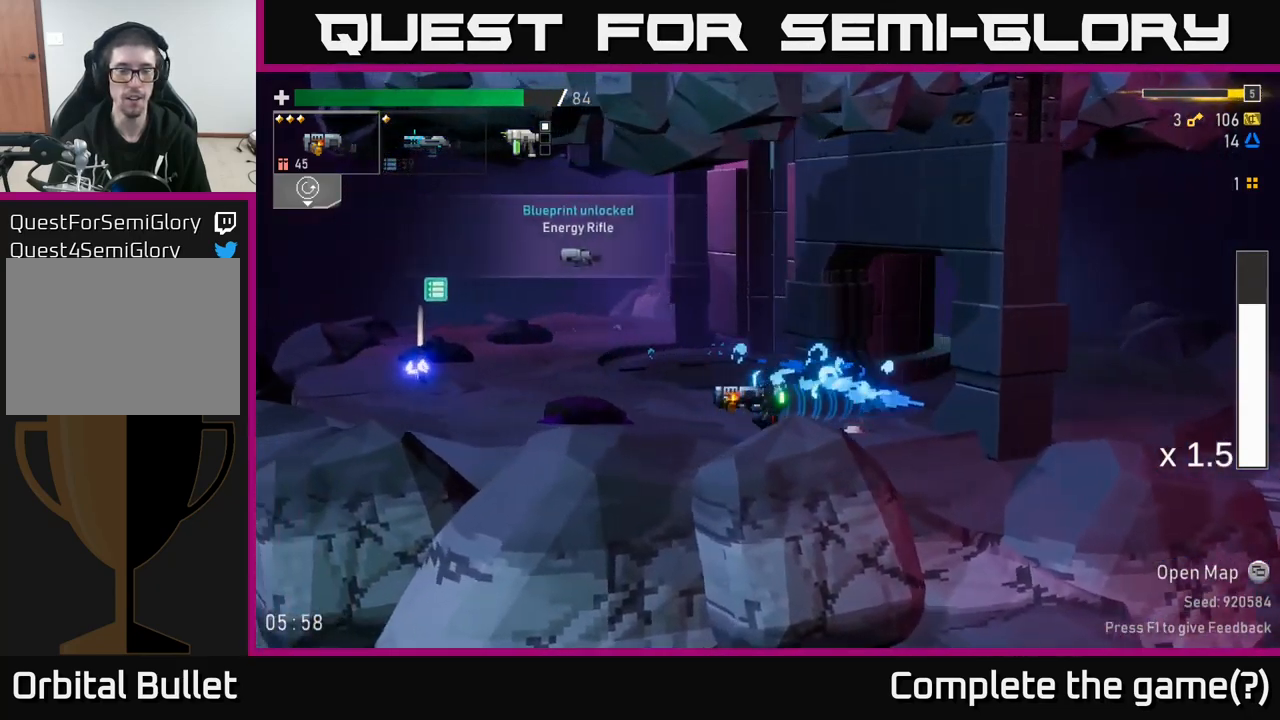
Gameplay with a controller (Xbox layout); each line is a JSON object with the inputs held at the frame after it. "events" lists button and stick changes between this image and that frame as [ms after this image, input, new state], when the widget could be followed in between. Not read: L3.
{"buttons": [], "left_stick": "left", "right_stick": "center", "events": []}
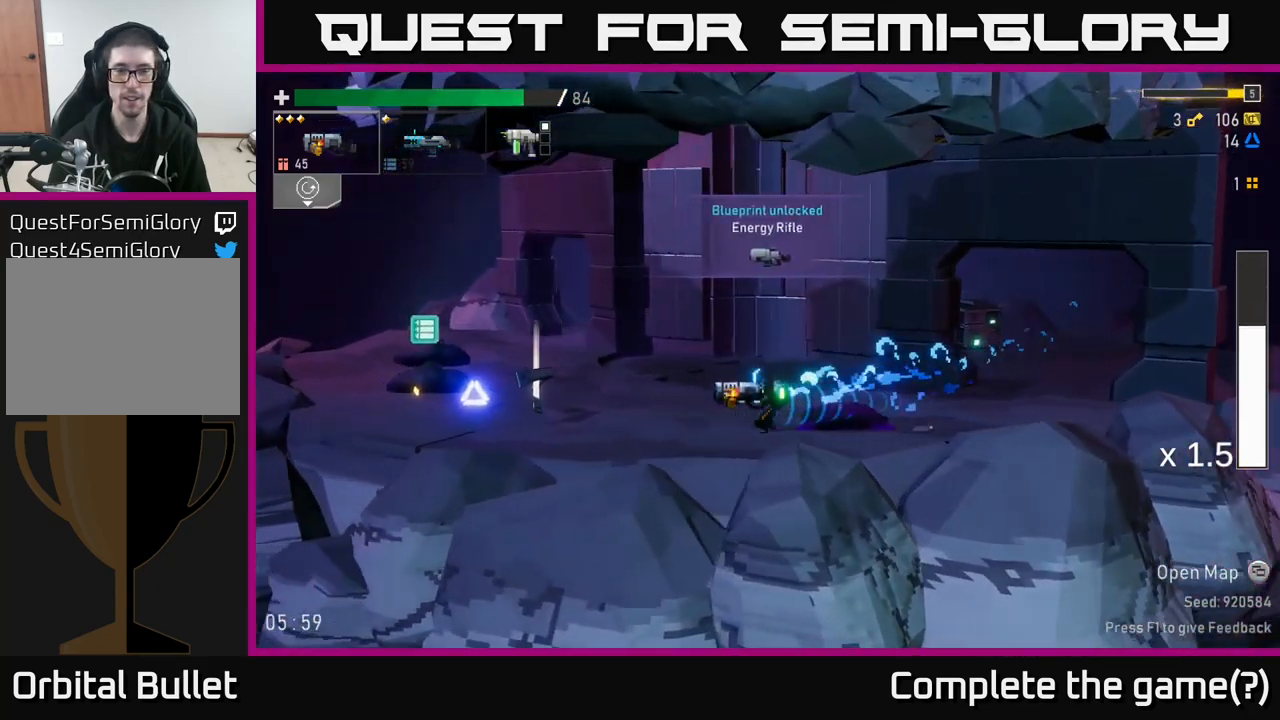
{"buttons": [], "left_stick": "left", "right_stick": "center", "events": [[400, "Y", "down"], [467, "Y", "up"]]}
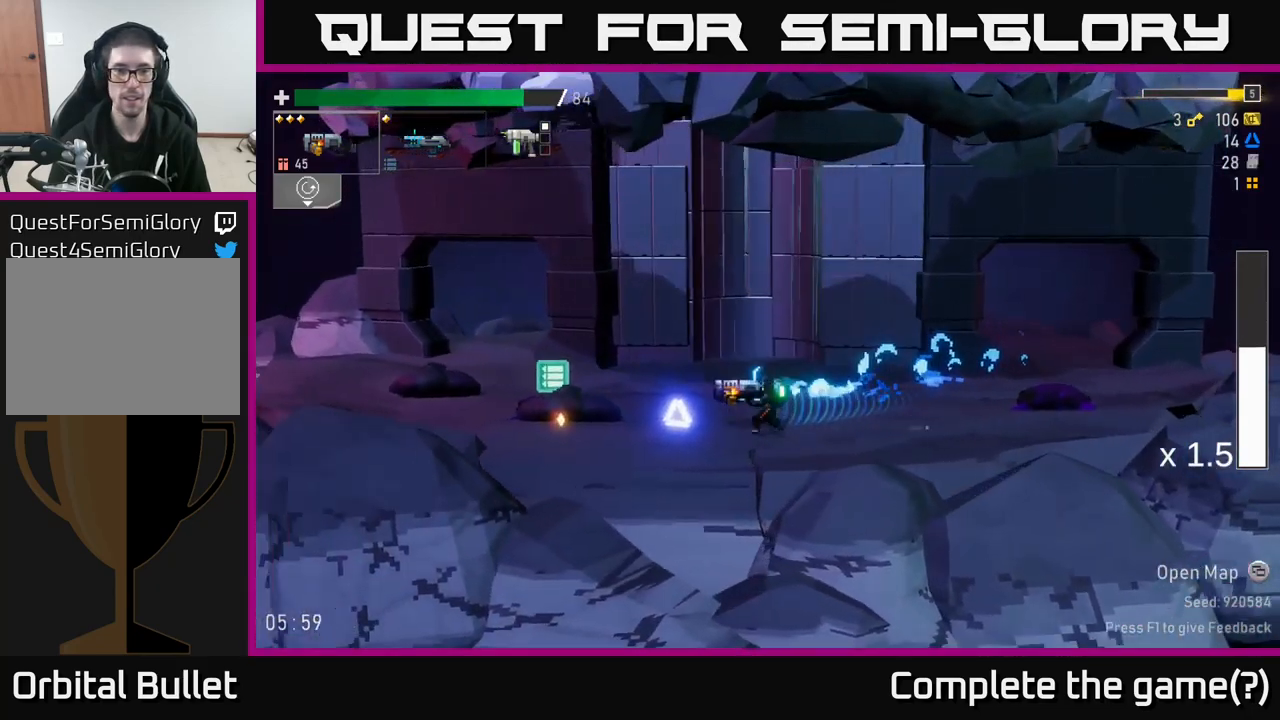
{"buttons": ["Y"], "left_stick": "center", "right_stick": "center", "events": [[50, "Y", "down"], [167, "Y", "up"], [233, "Y", "down"], [350, "Y", "up"], [417, "Y", "down"], [500, "left_stick", "center"]]}
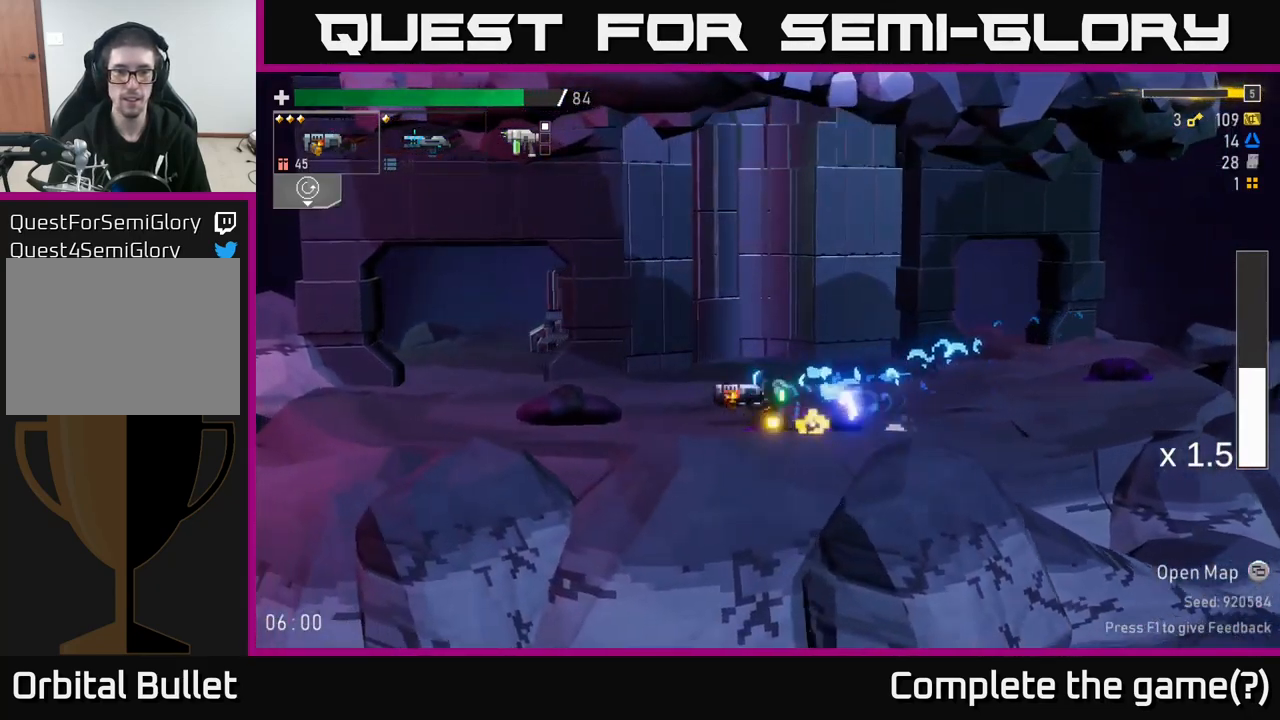
{"buttons": [], "left_stick": "left", "right_stick": "center", "events": [[50, "Y", "up"], [200, "left_stick", "left"]]}
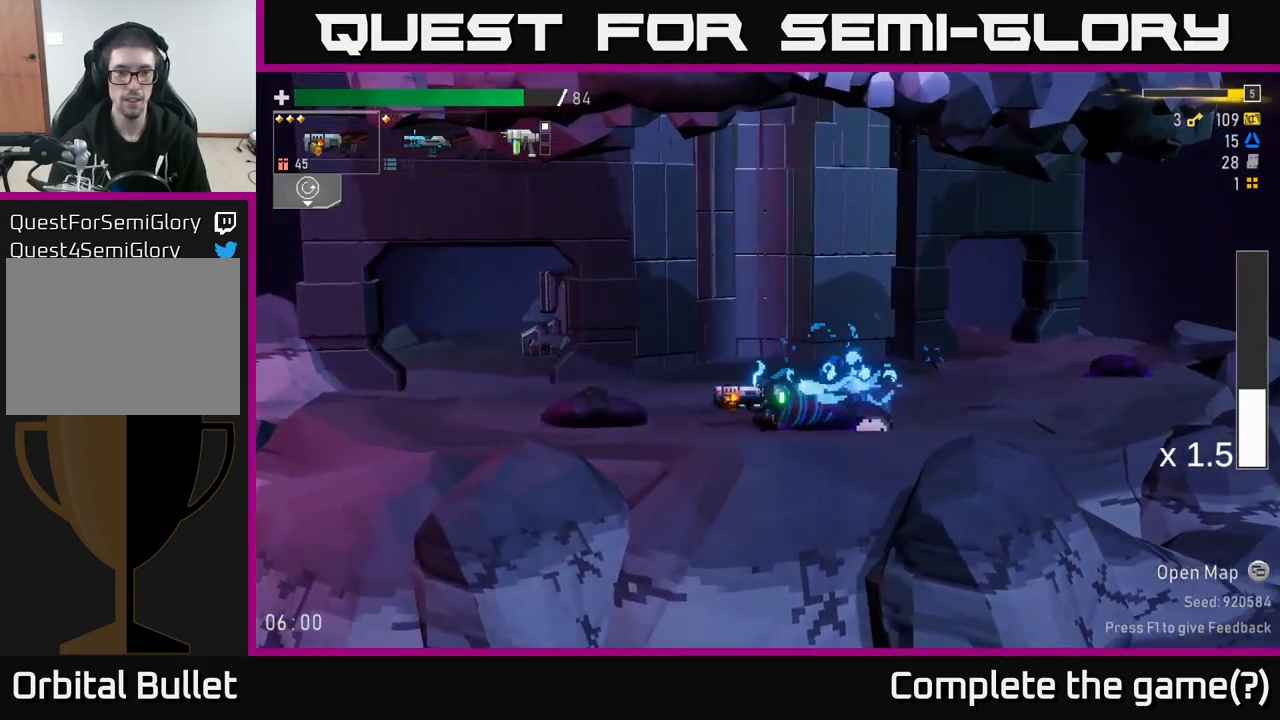
{"buttons": [], "left_stick": "left", "right_stick": "center", "events": []}
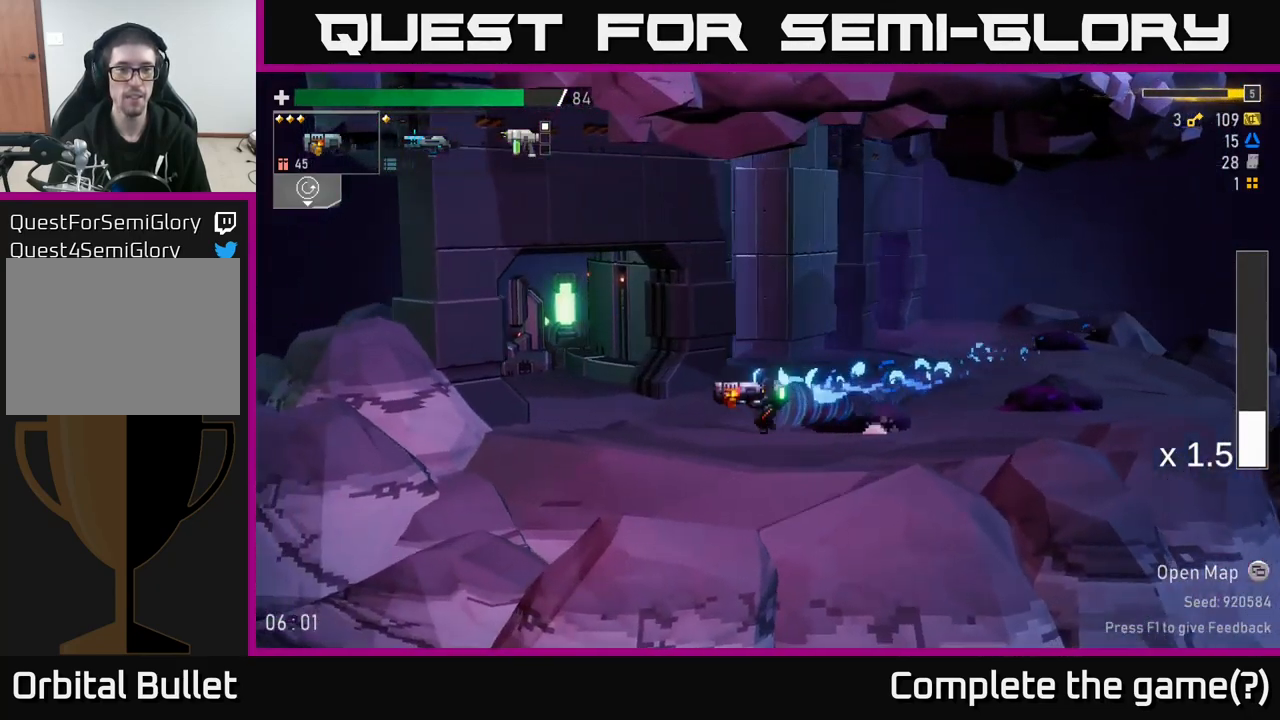
{"buttons": [], "left_stick": "left", "right_stick": "center", "events": []}
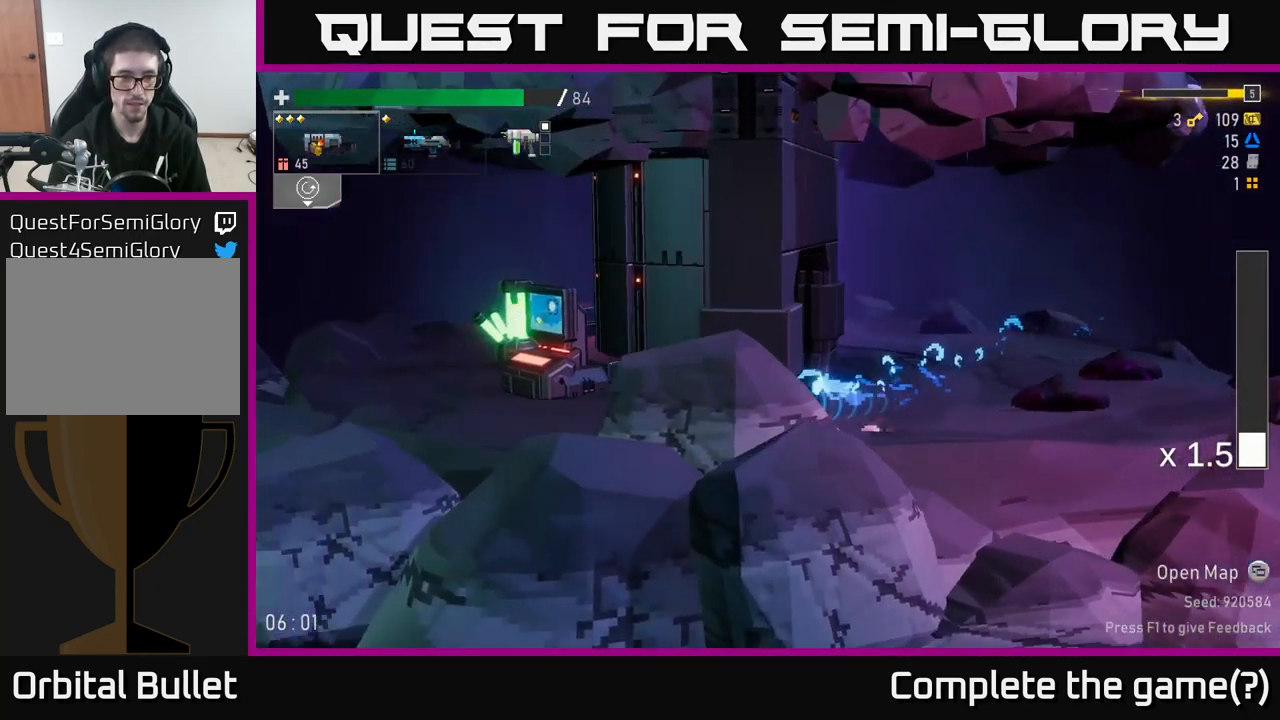
{"buttons": [], "left_stick": "left", "right_stick": "center", "events": []}
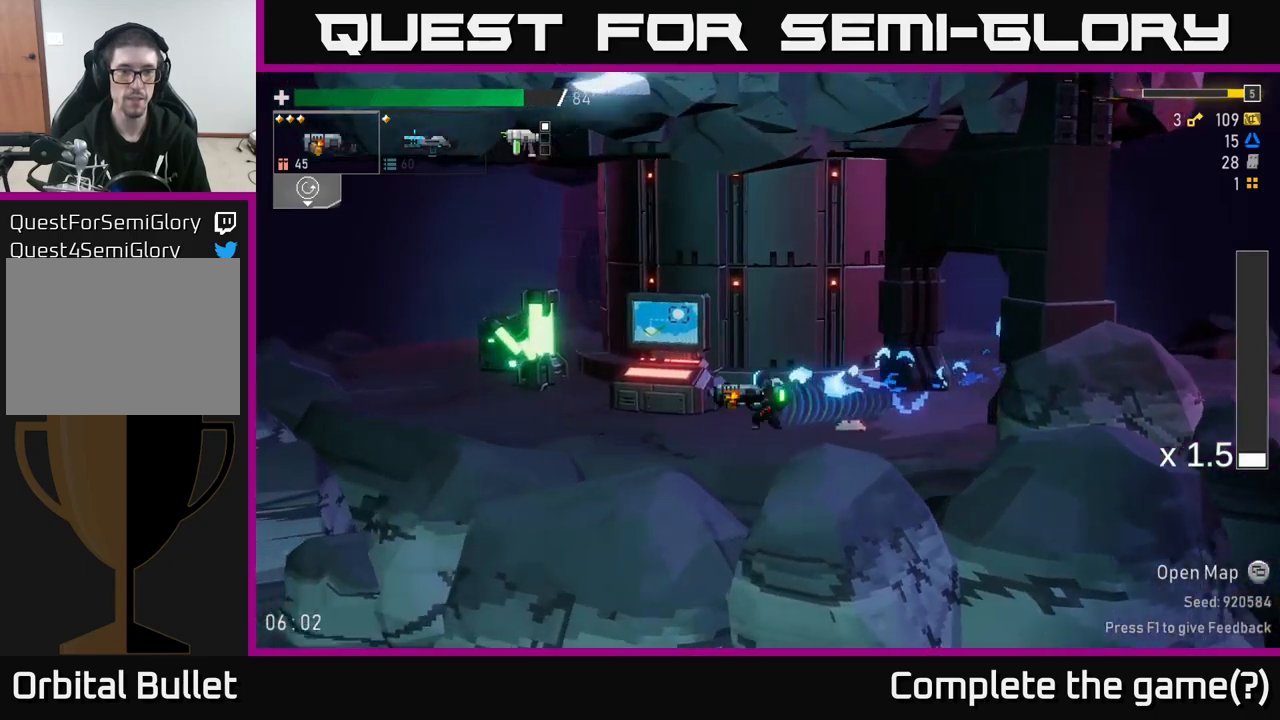
{"buttons": [], "left_stick": "left", "right_stick": "center", "events": []}
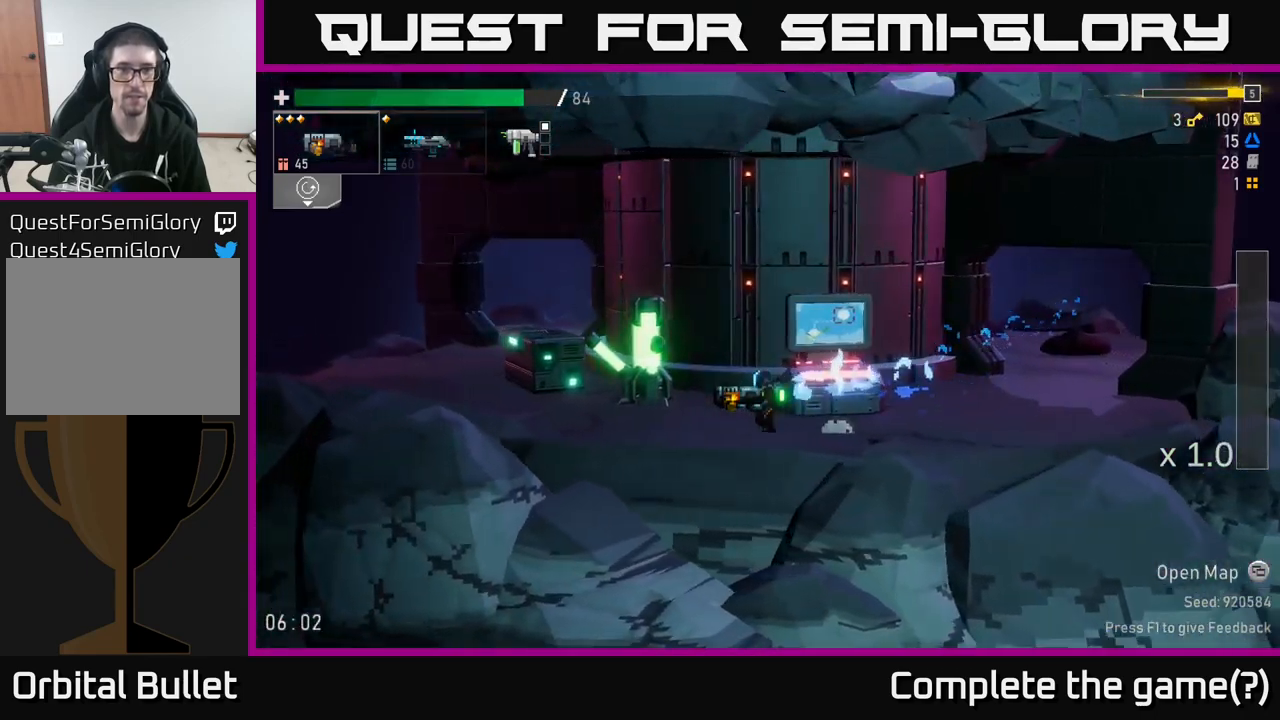
{"buttons": [], "left_stick": "center", "right_stick": "center", "events": [[400, "left_stick", "center"]]}
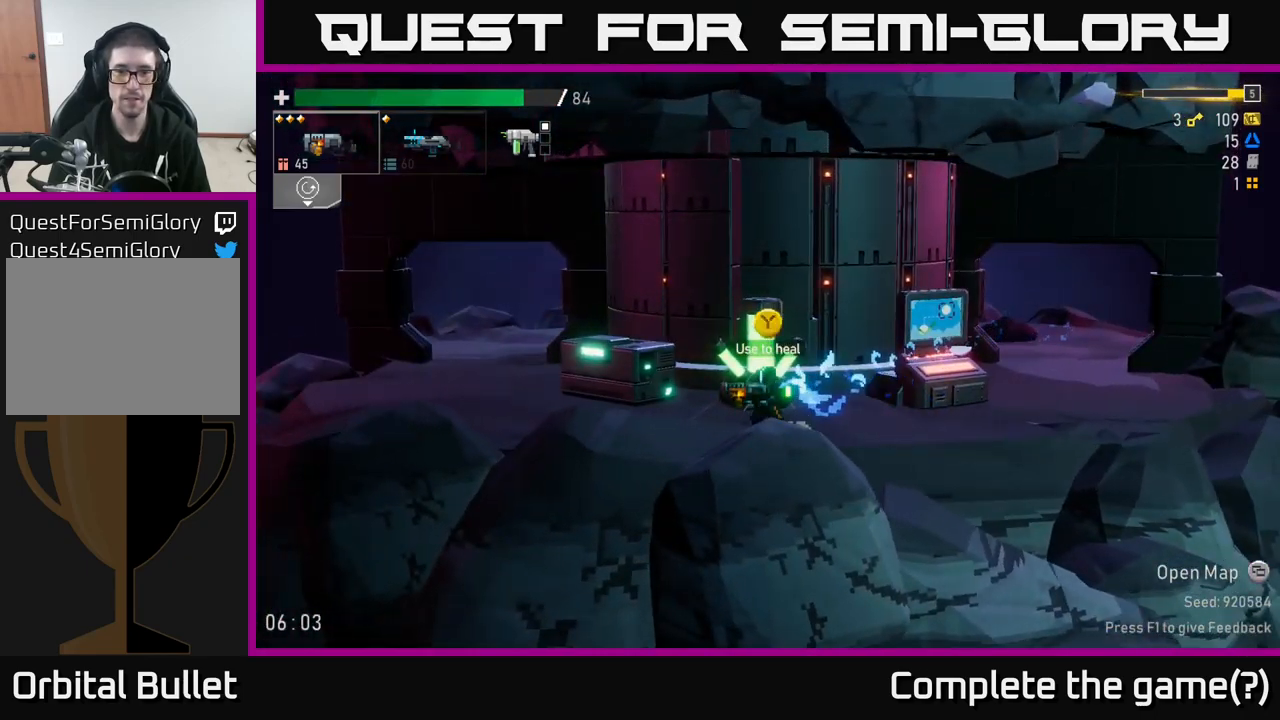
{"buttons": [], "left_stick": "center", "right_stick": "center", "events": [[317, "Y", "down"], [367, "Y", "up"]]}
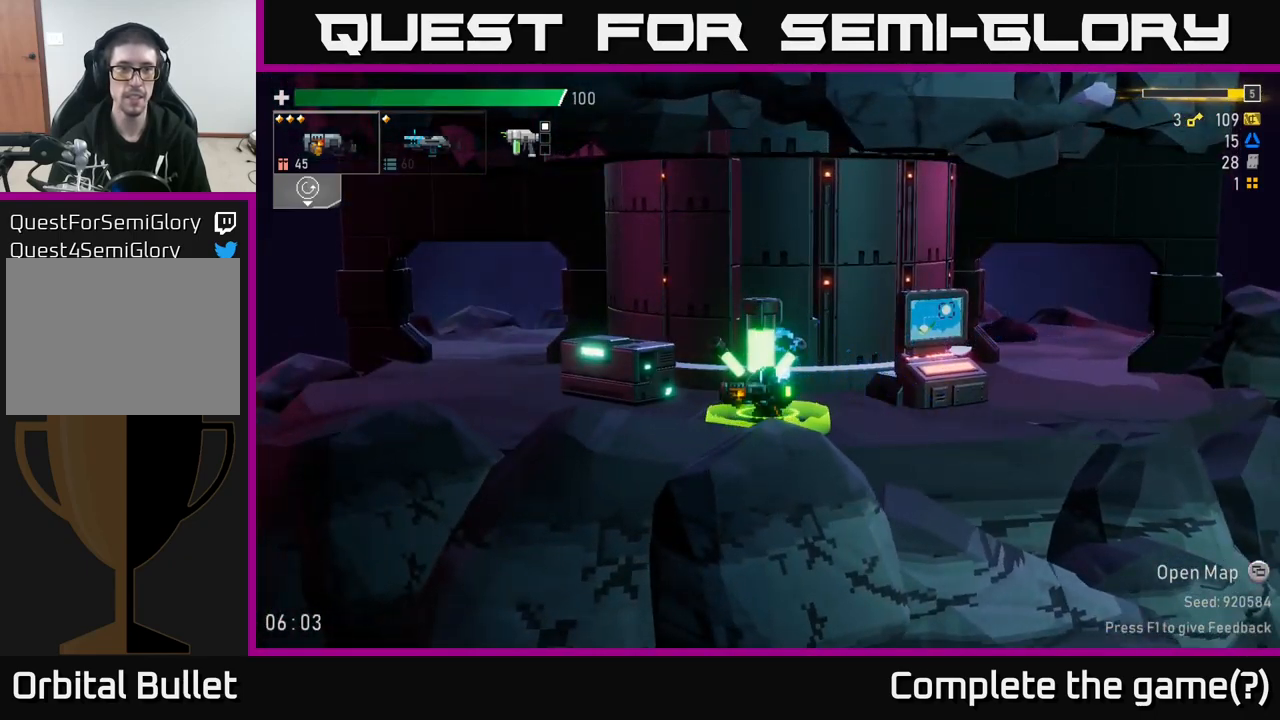
{"buttons": [], "left_stick": "left", "right_stick": "center", "events": [[100, "left_stick", "left"]]}
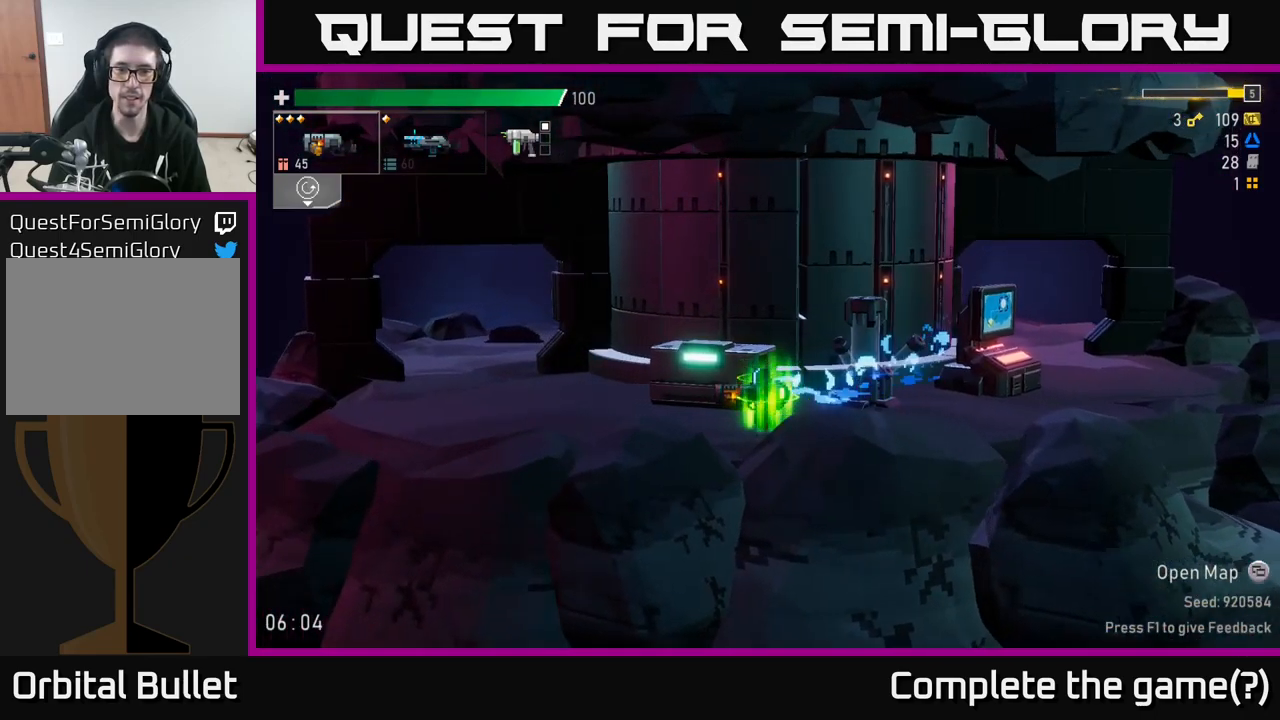
{"buttons": [], "left_stick": "center", "right_stick": "center", "events": [[150, "left_stick", "center"]]}
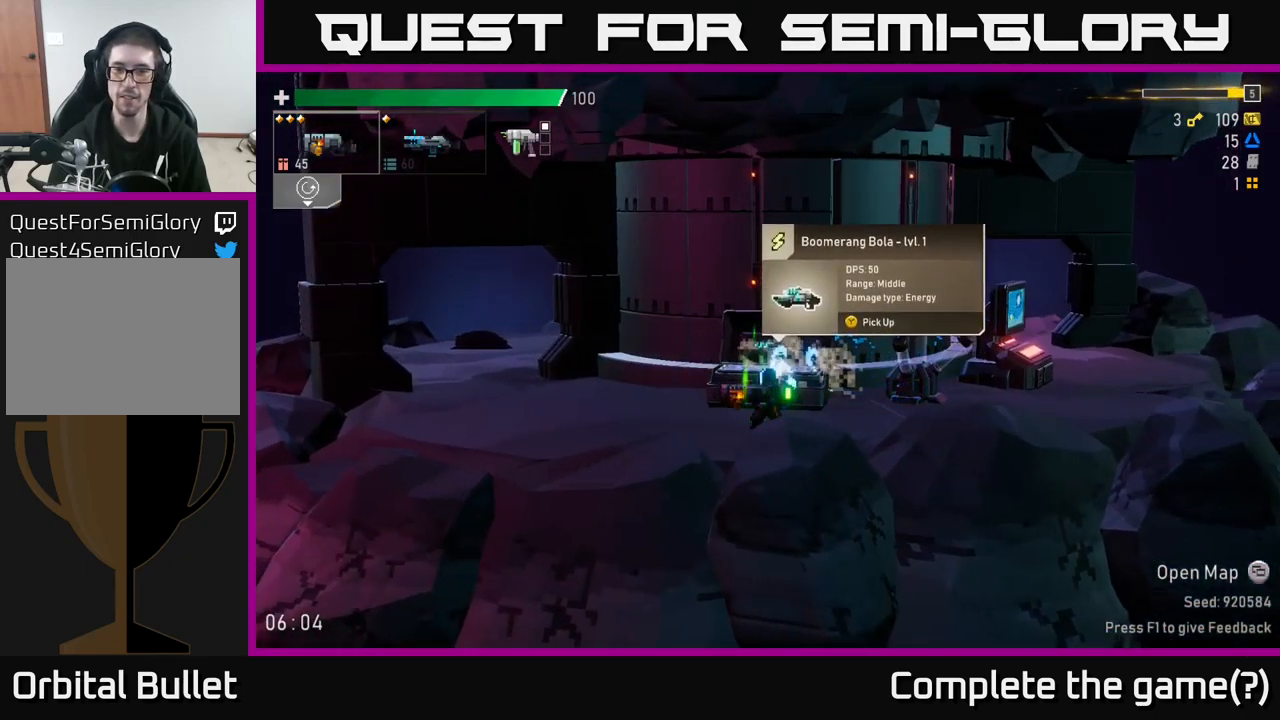
{"buttons": [], "left_stick": "center", "right_stick": "center", "events": []}
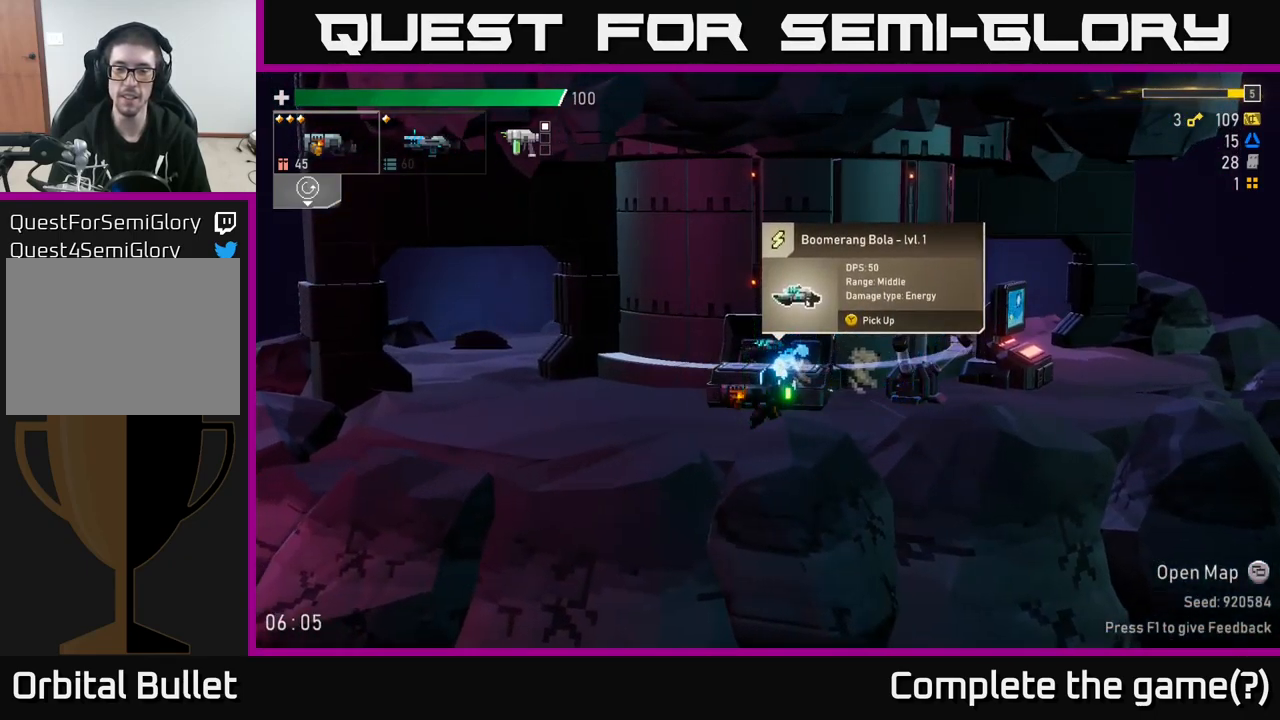
{"buttons": [], "left_stick": "center", "right_stick": "center", "events": []}